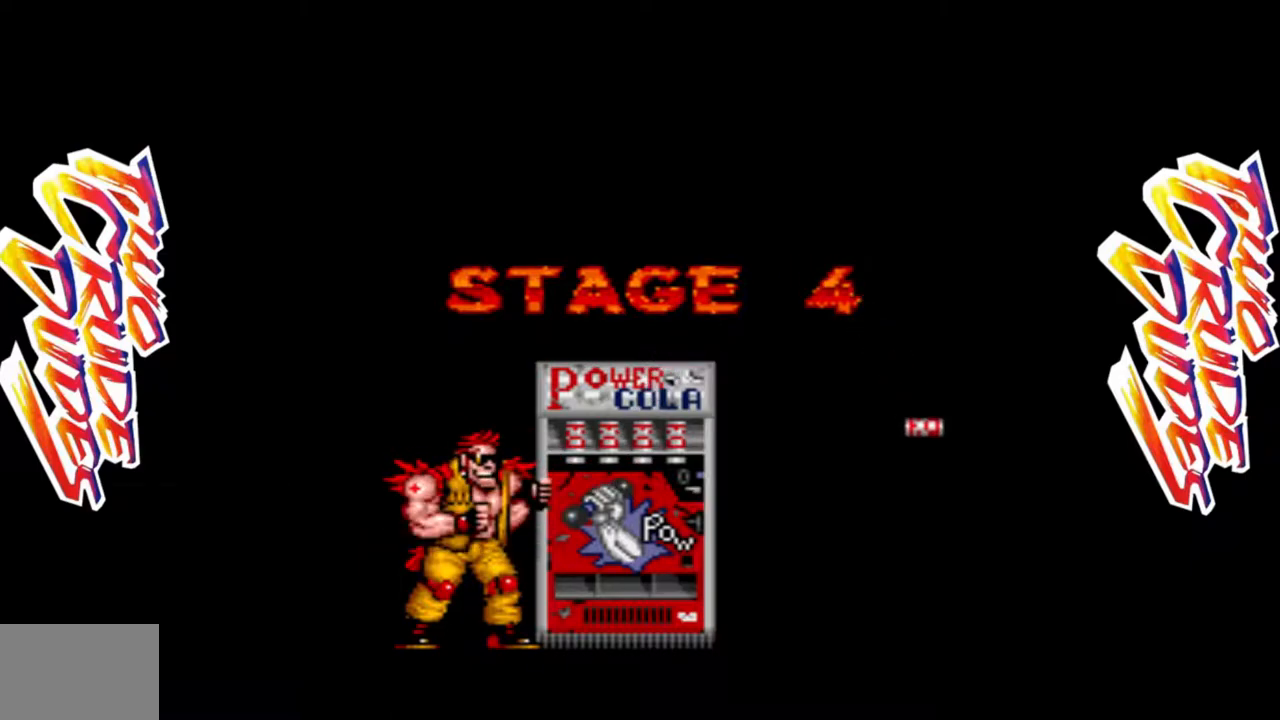
Gameplay with a controller (arcade stick); each line is a JSON object with the inputs held at the frame after it. "events" lists button and stick changes between this image and that frame as [ms after this image, input, new state], when the widget could be followed in between. Not read: L3 R3.
{"buttons": [], "left_stick": "center", "events": [[133, "L2", "down"], [133, "R1", "down"], [283, "L1", "down"], [483, "L2", "up"], [500, "L1", "up"], [500, "R1", "up"]]}
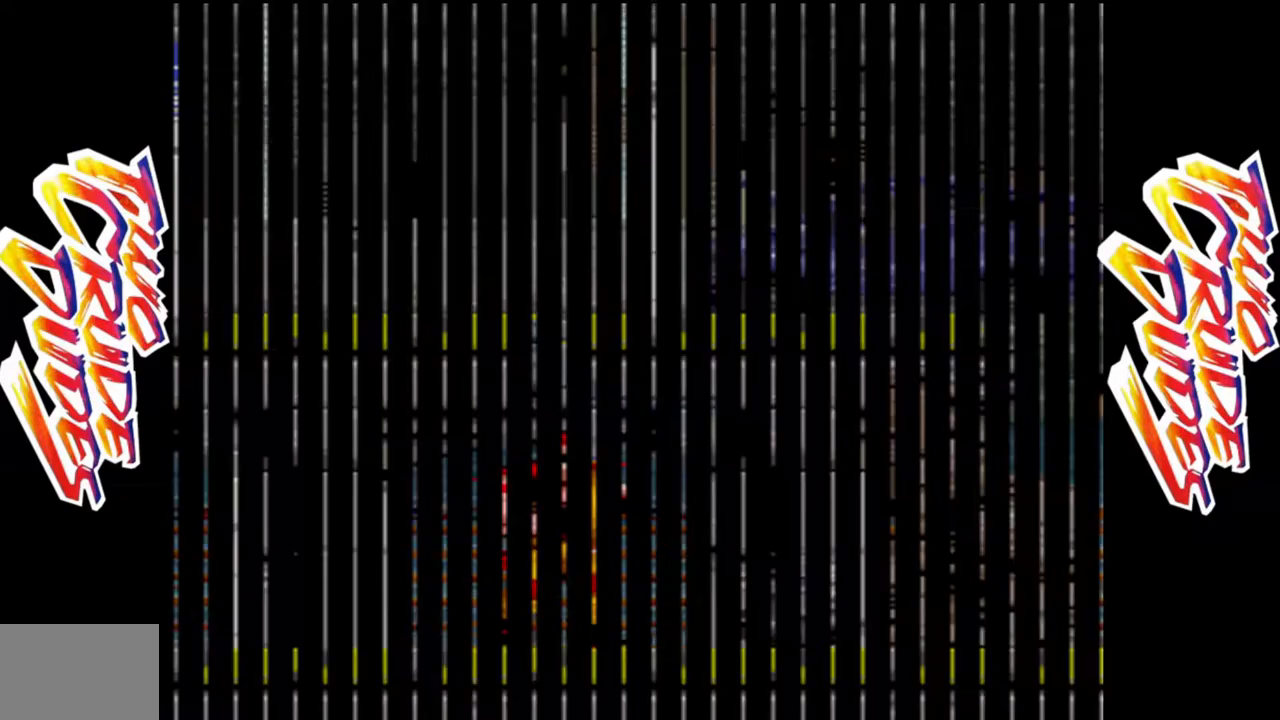
{"buttons": [], "left_stick": "center", "events": []}
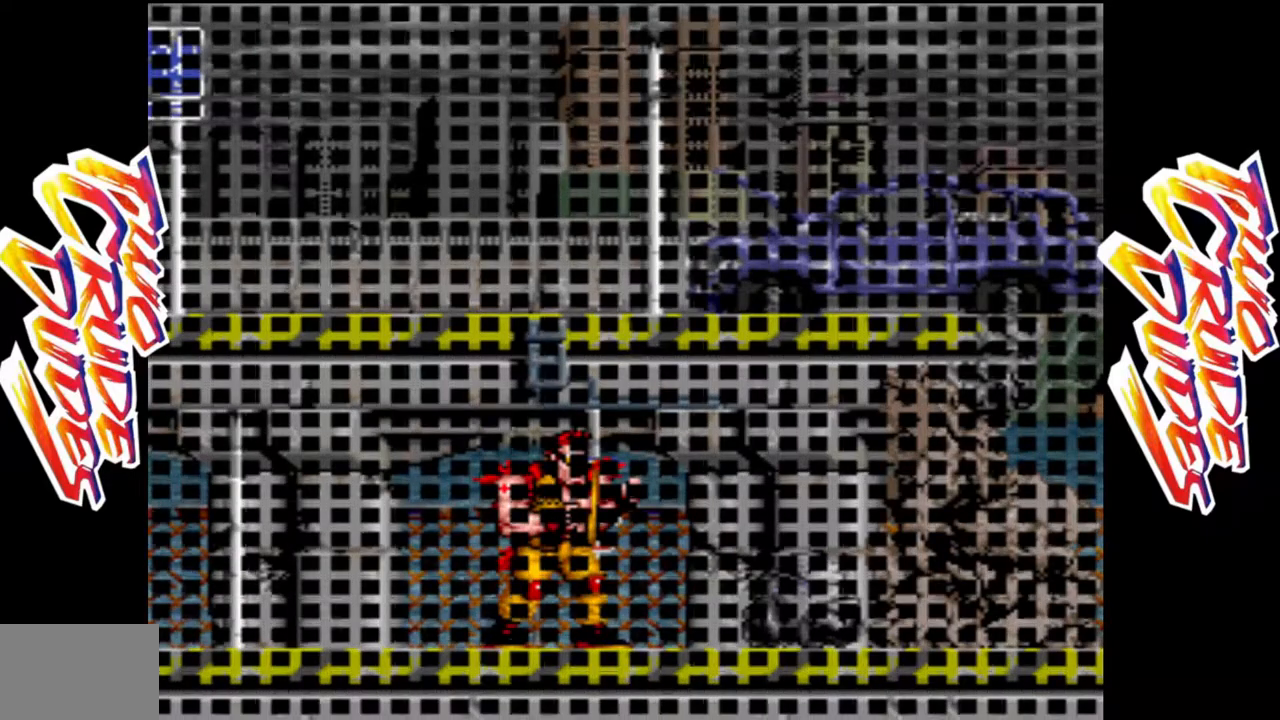
{"buttons": [], "left_stick": "right", "events": [[50, "left_stick", "right"]]}
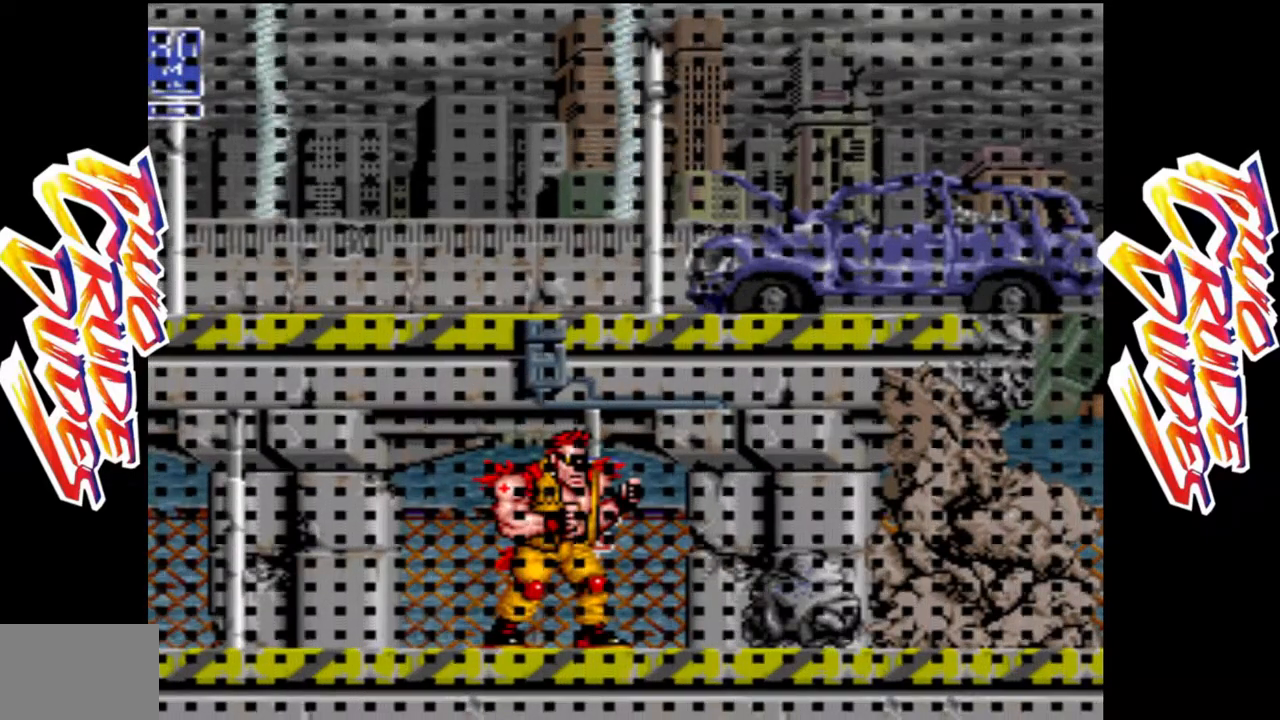
{"buttons": [], "left_stick": "right", "events": []}
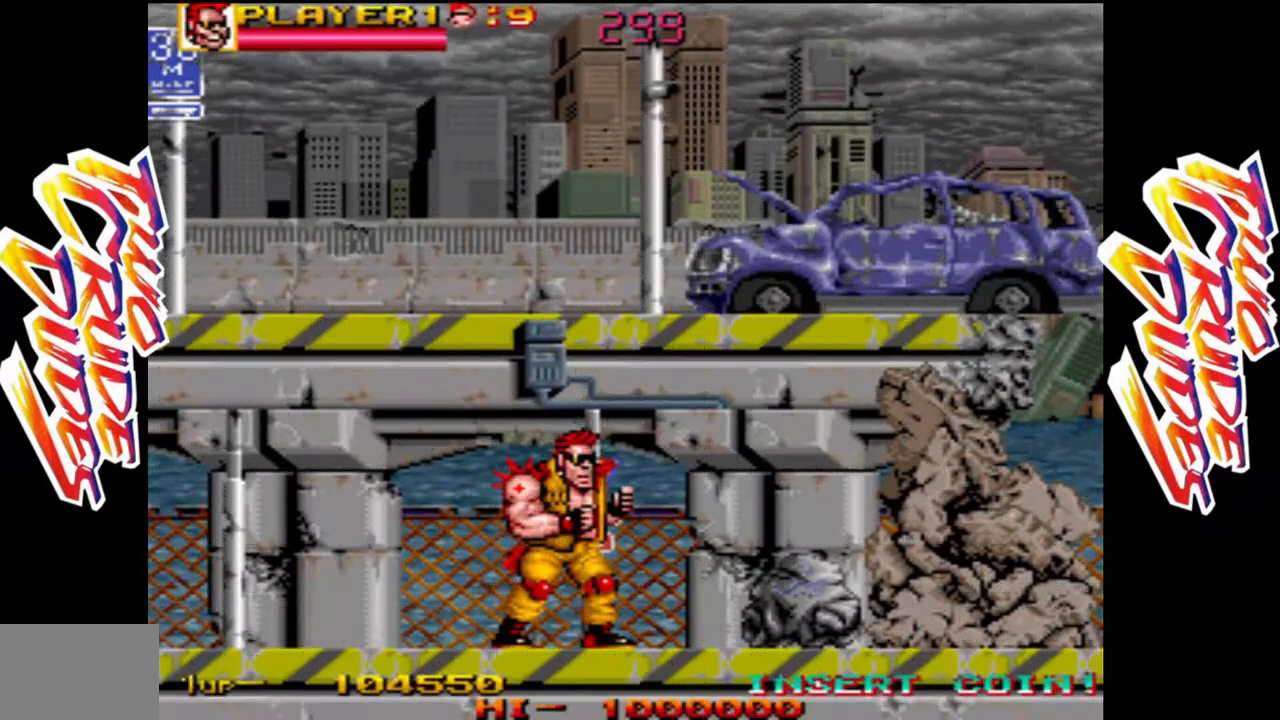
{"buttons": ["L2"], "left_stick": "up", "events": [[267, "left_stick", "center"], [400, "left_stick", "up"], [483, "L2", "down"]]}
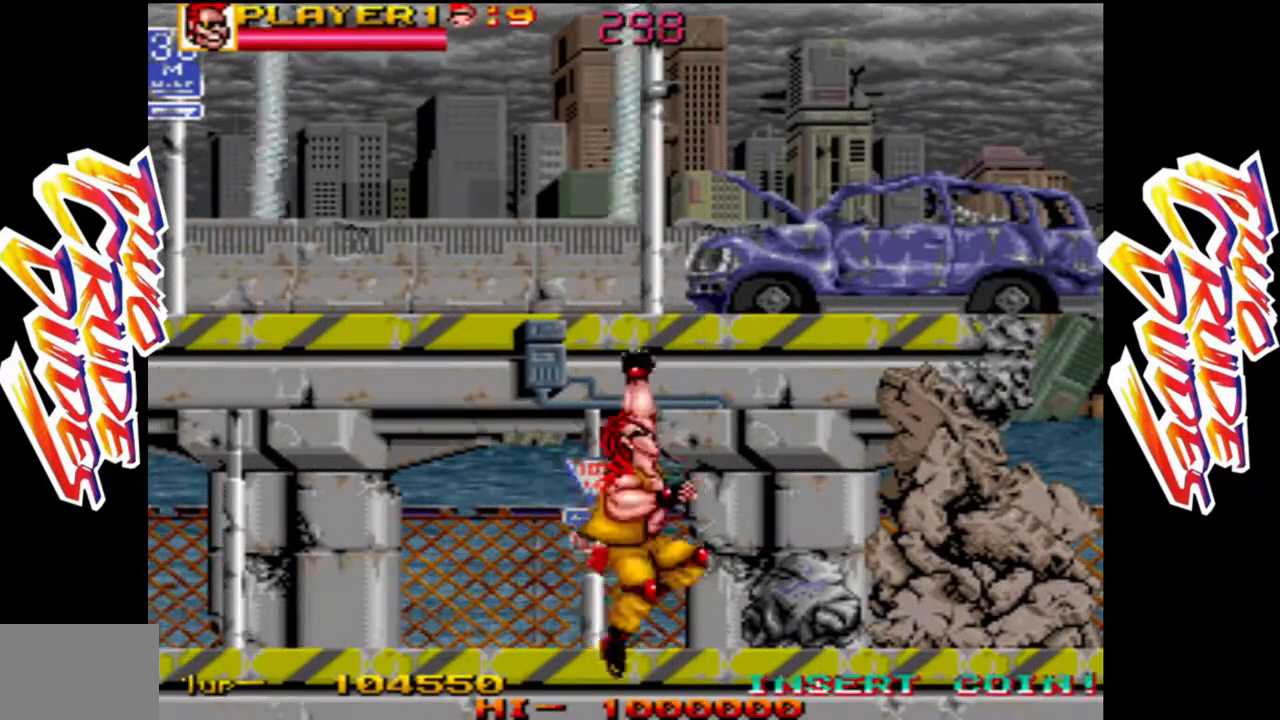
{"buttons": [], "left_stick": "right", "events": [[83, "L2", "up"], [383, "left_stick", "right"]]}
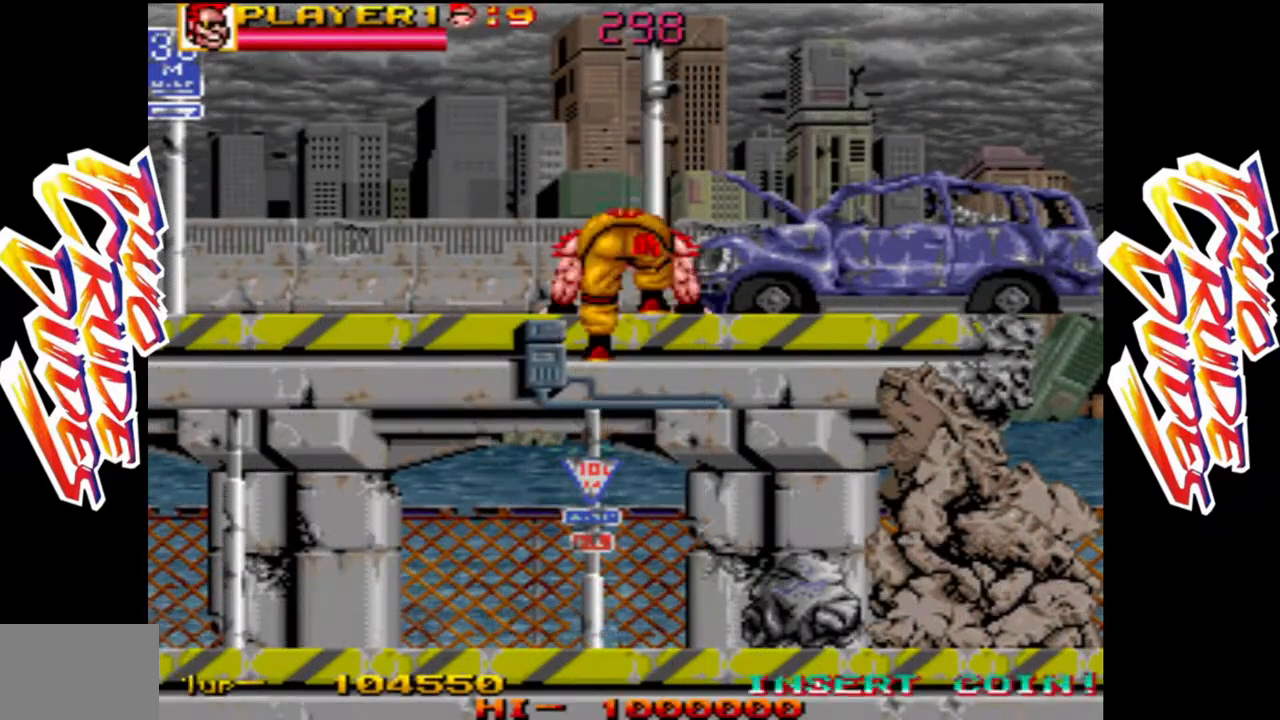
{"buttons": [], "left_stick": "right", "events": []}
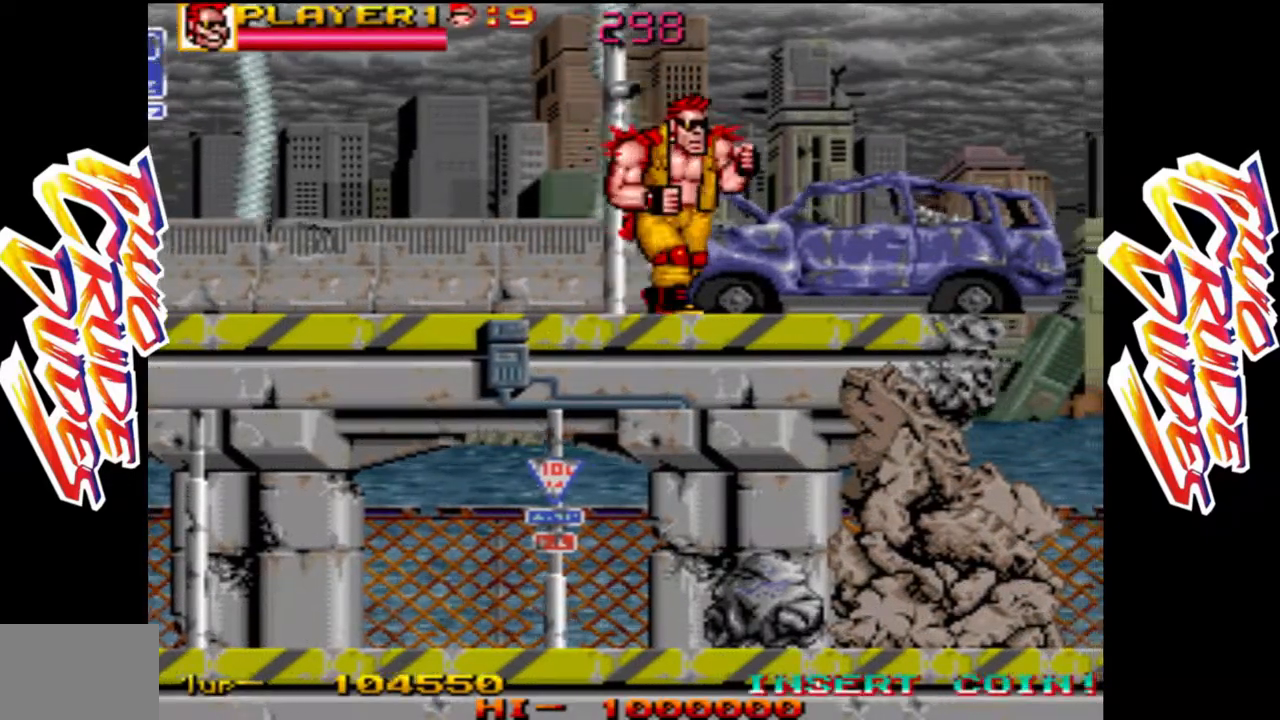
{"buttons": [], "left_stick": "right", "events": [[300, "left_stick", "down"], [333, "R1", "down"], [450, "left_stick", "right"], [483, "R1", "up"]]}
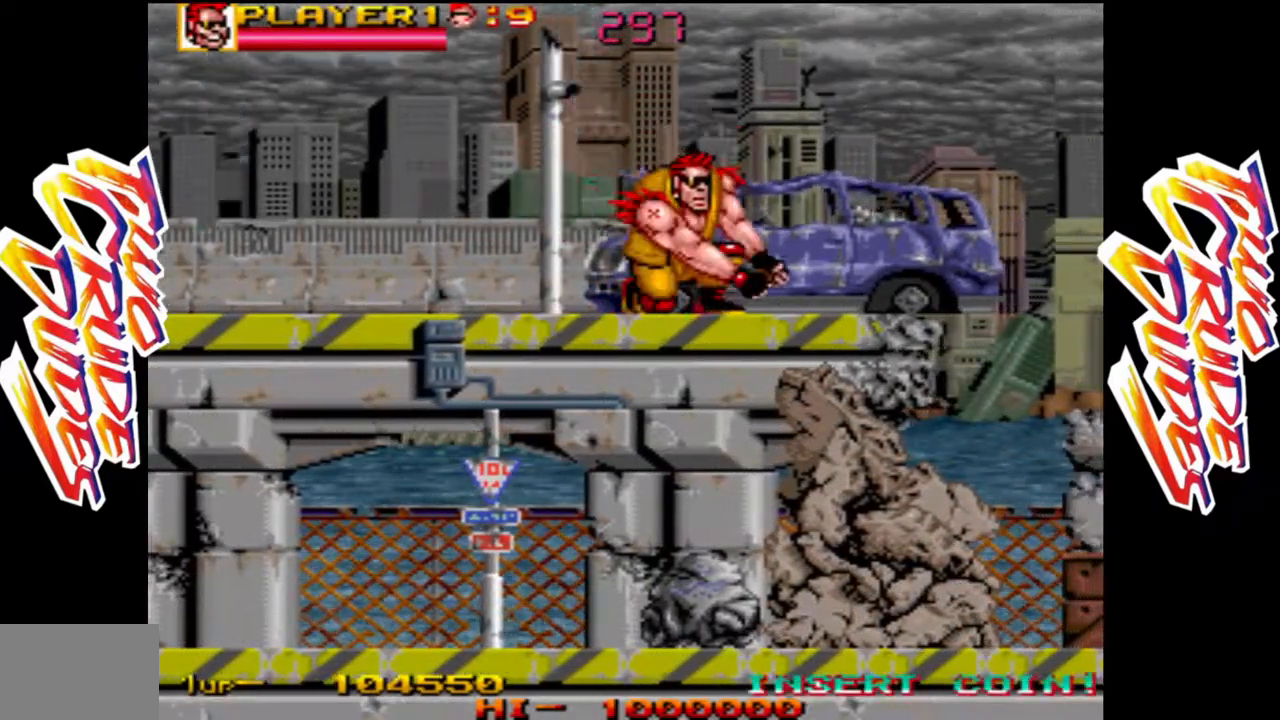
{"buttons": [], "left_stick": "right", "events": []}
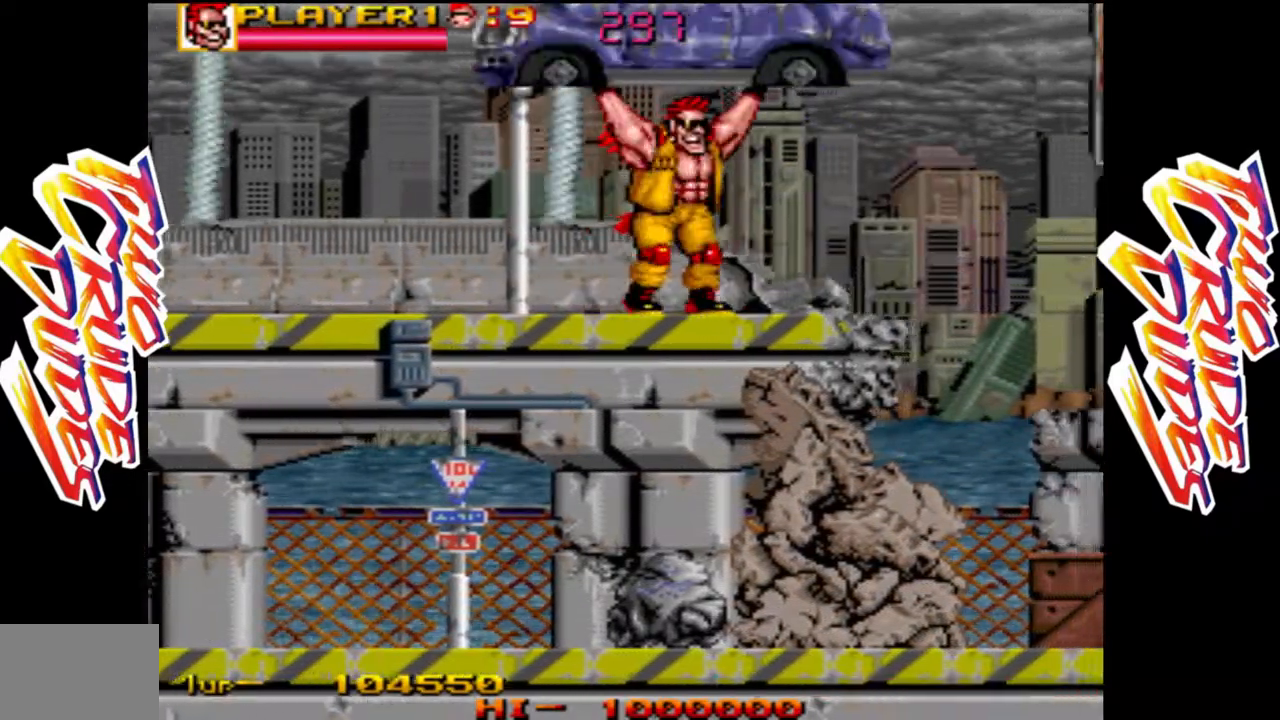
{"buttons": ["L2"], "left_stick": "right", "events": [[450, "L2", "down"]]}
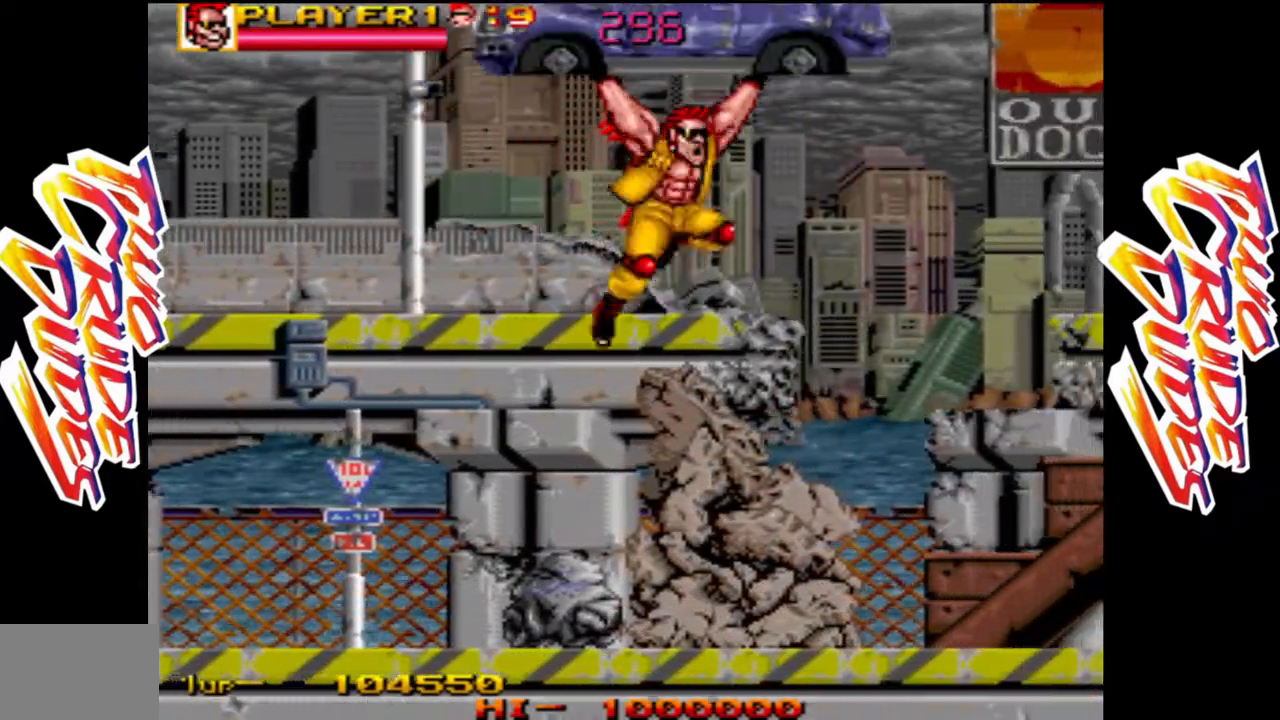
{"buttons": [], "left_stick": "right", "events": [[417, "L2", "up"]]}
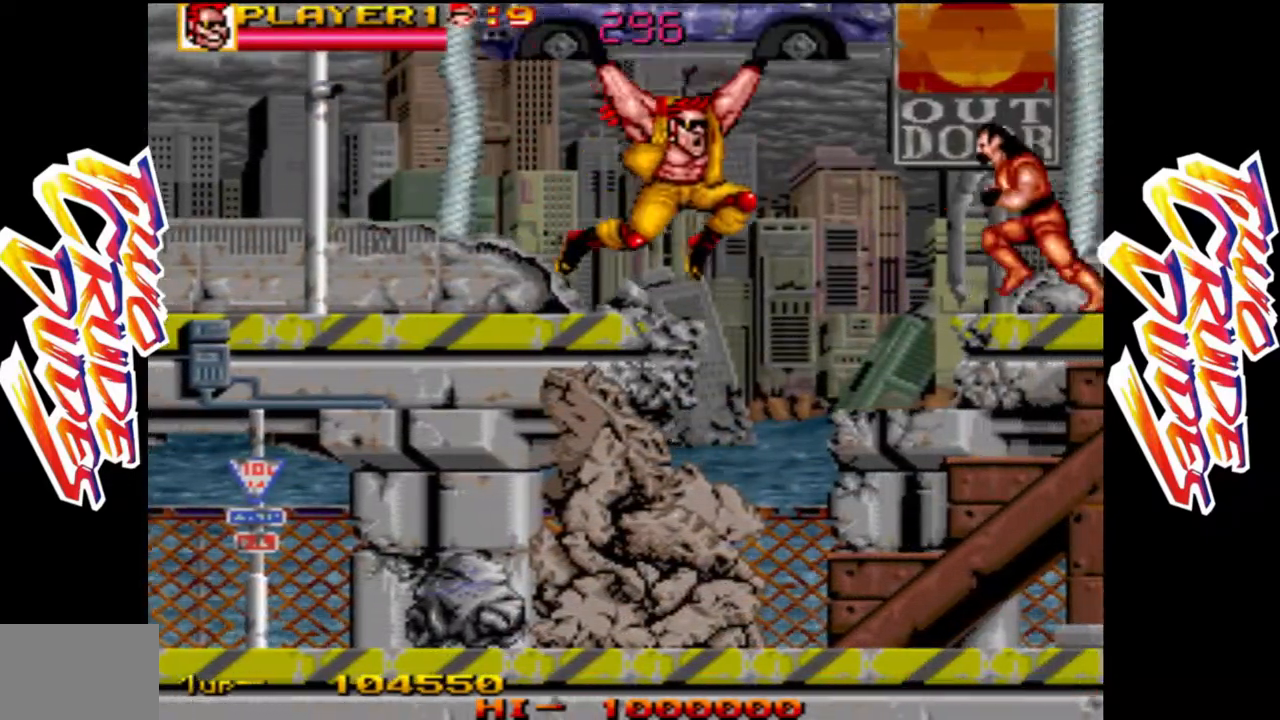
{"buttons": [], "left_stick": "right", "events": [[133, "R1", "down"], [317, "R1", "up"]]}
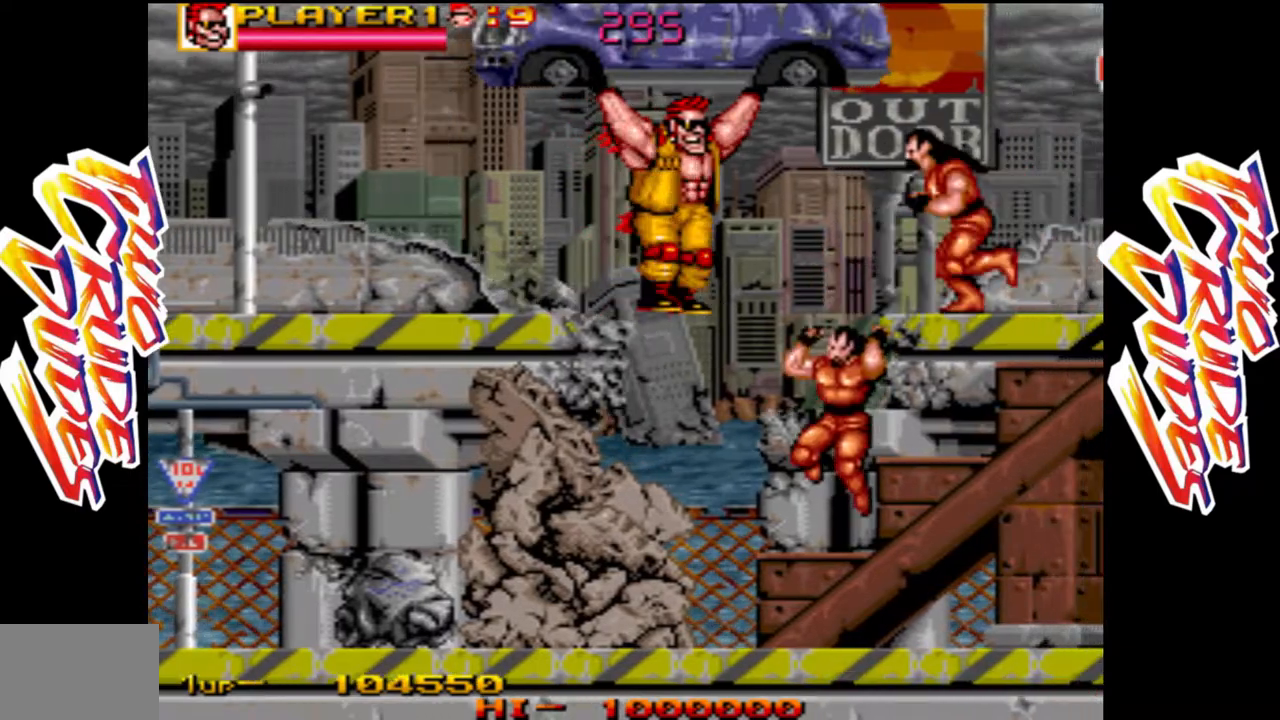
{"buttons": ["R1"], "left_stick": "center", "events": [[33, "R1", "down"], [200, "R1", "up"], [267, "R1", "down"], [367, "R1", "up"], [383, "left_stick", "center"], [467, "R1", "down"]]}
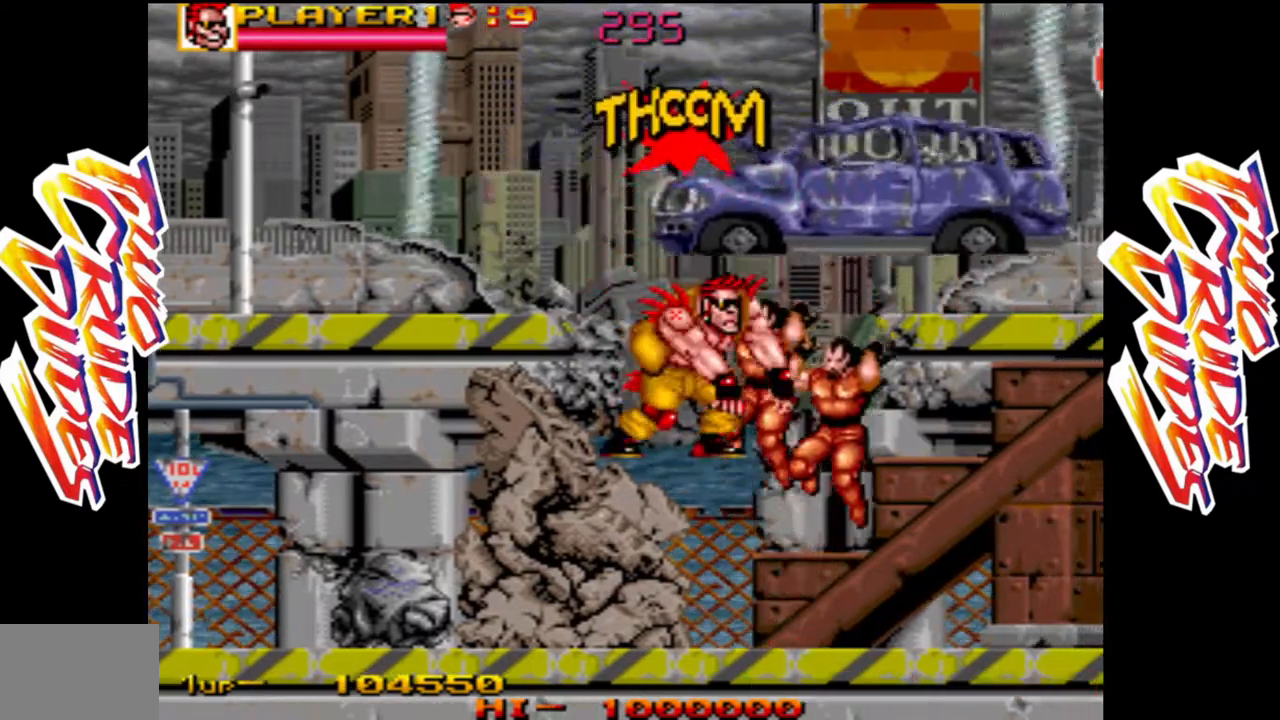
{"buttons": [], "left_stick": "right", "events": [[50, "R1", "up"], [117, "R1", "down"], [233, "R1", "up"], [367, "left_stick", "right"]]}
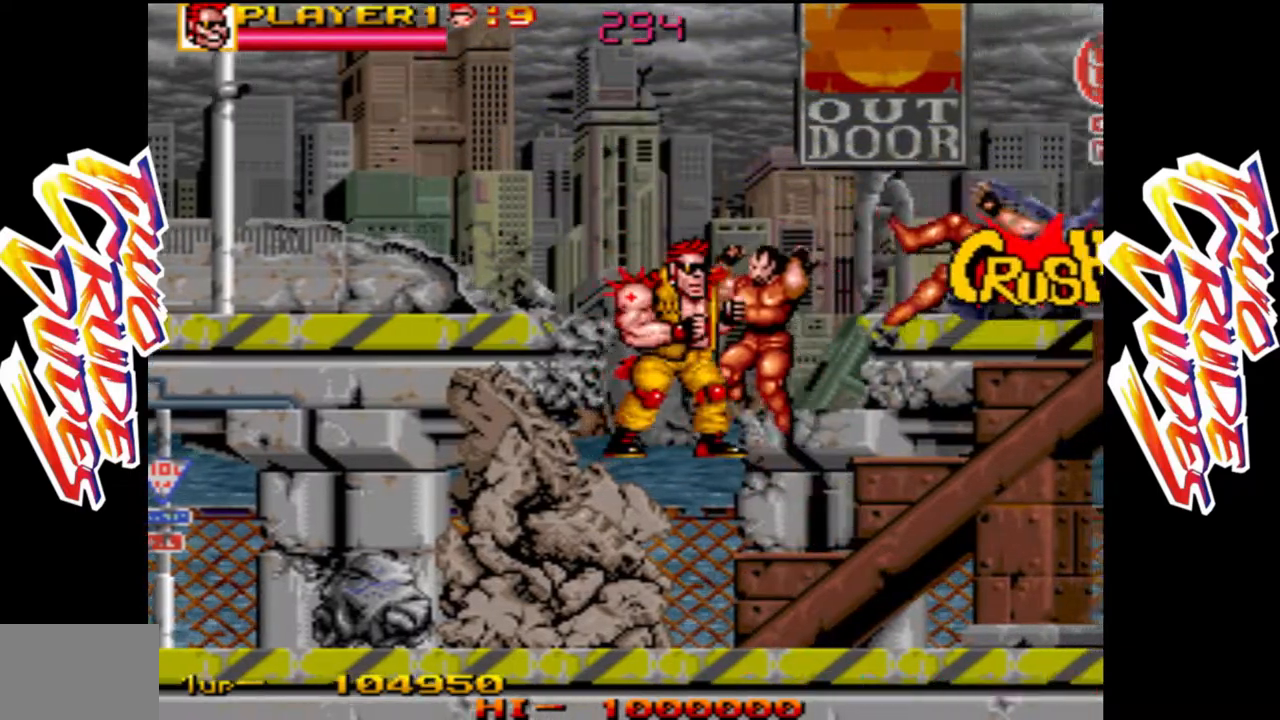
{"buttons": ["R1"], "left_stick": "right", "events": [[67, "R1", "down"], [200, "R1", "up"], [250, "R1", "down"], [350, "R1", "up"], [433, "R1", "down"]]}
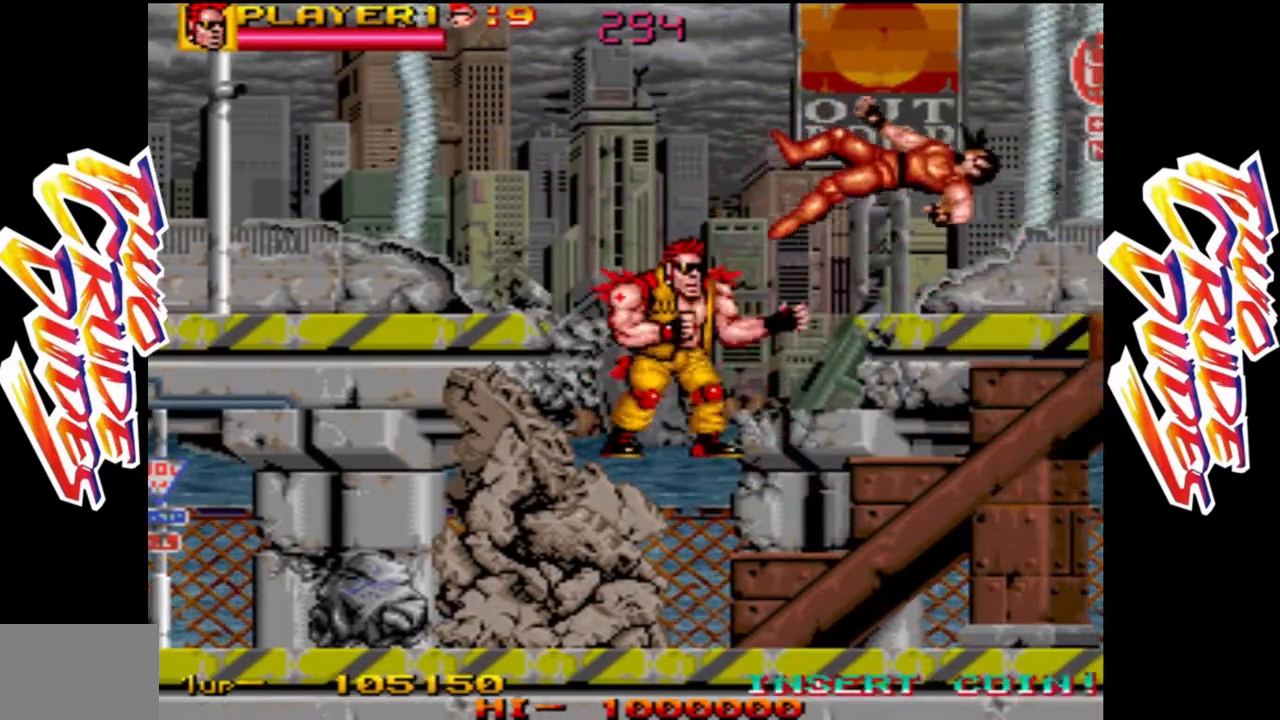
{"buttons": [], "left_stick": "right", "events": [[67, "R1", "up"]]}
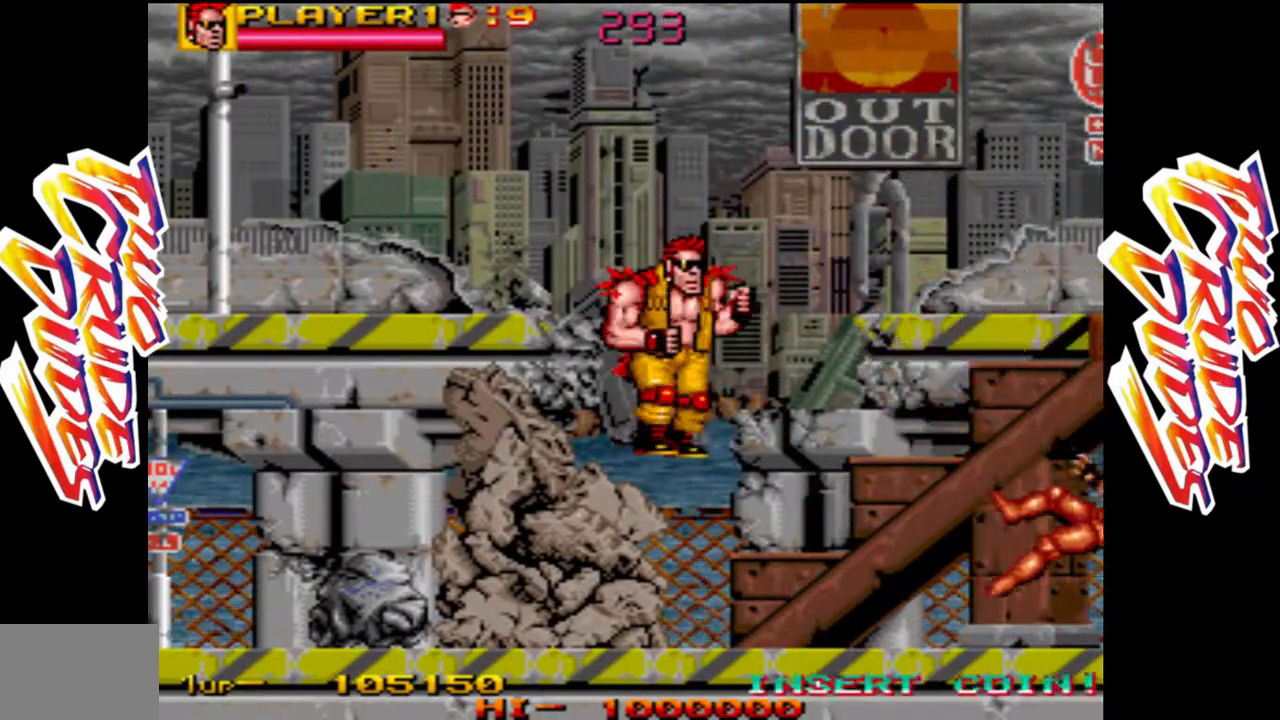
{"buttons": [], "left_stick": "right", "events": []}
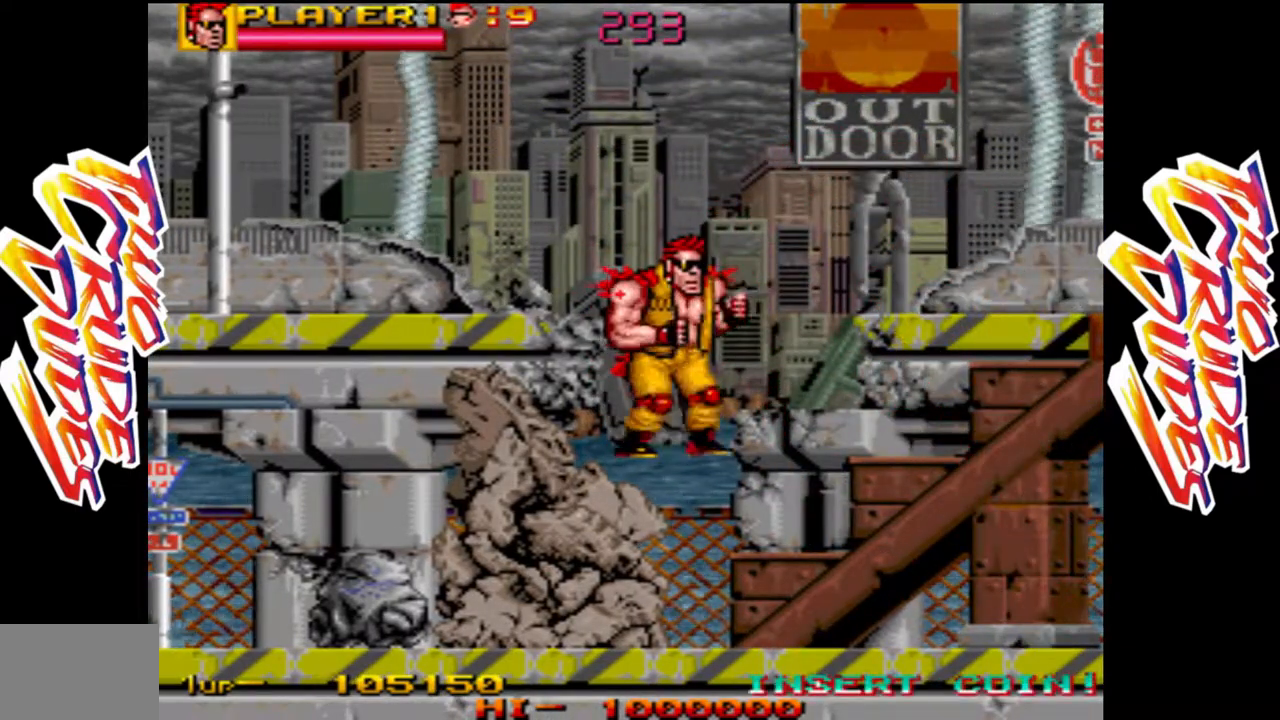
{"buttons": [], "left_stick": "right", "events": [[50, "L2", "down"], [500, "L2", "up"]]}
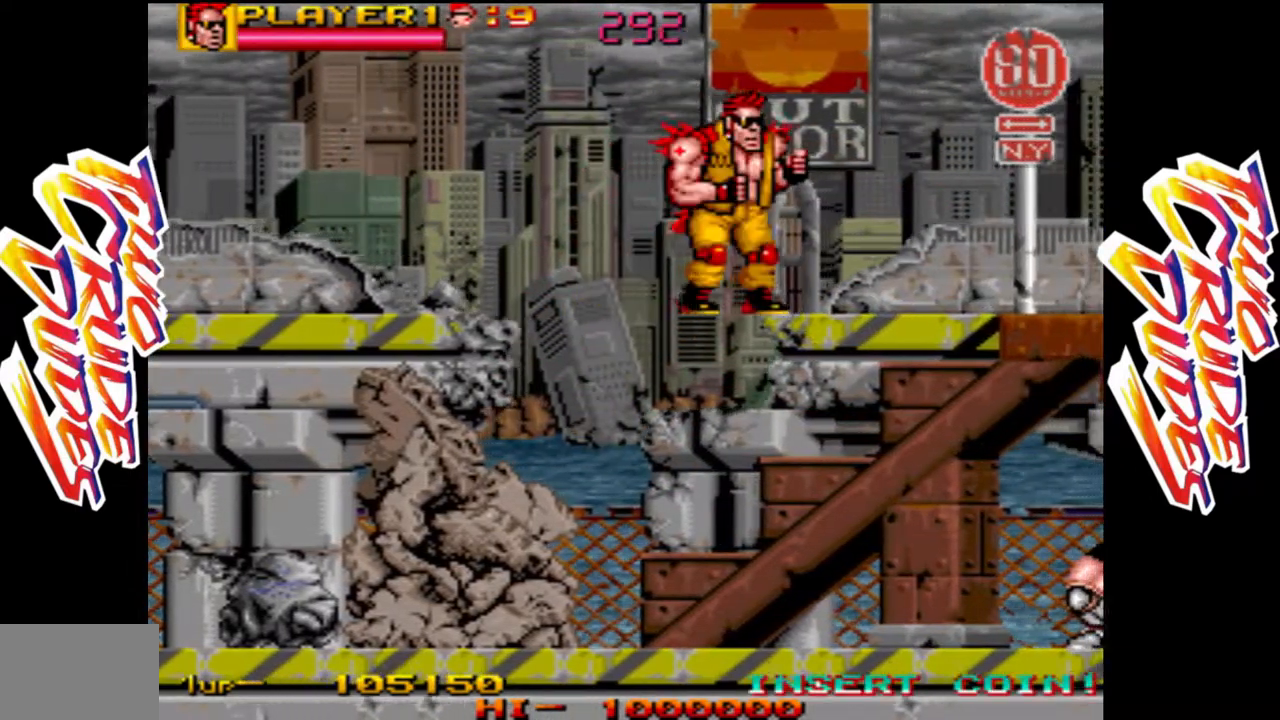
{"buttons": ["L1"], "left_stick": "right", "events": [[183, "L2", "down"], [333, "L2", "up"], [500, "L1", "down"]]}
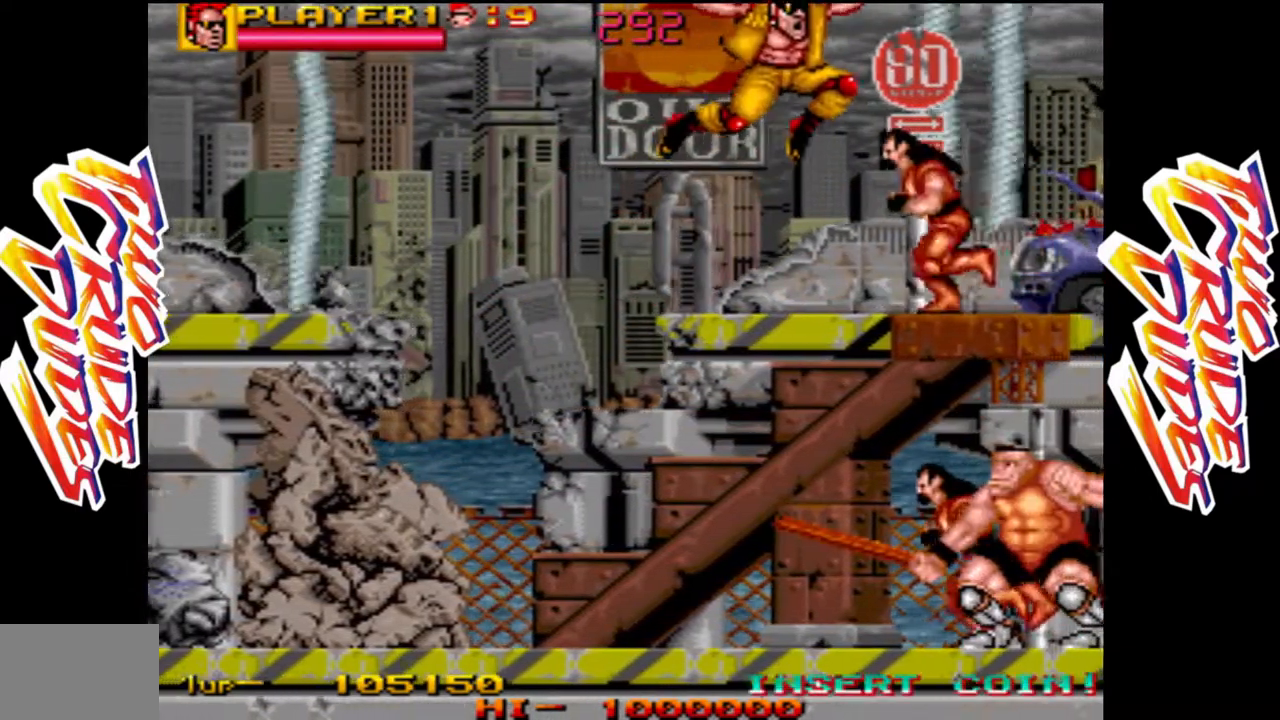
{"buttons": ["R1"], "left_stick": "down", "events": [[100, "L1", "up"], [150, "L1", "down"], [317, "L1", "up"], [450, "R1", "down"], [467, "left_stick", "down"]]}
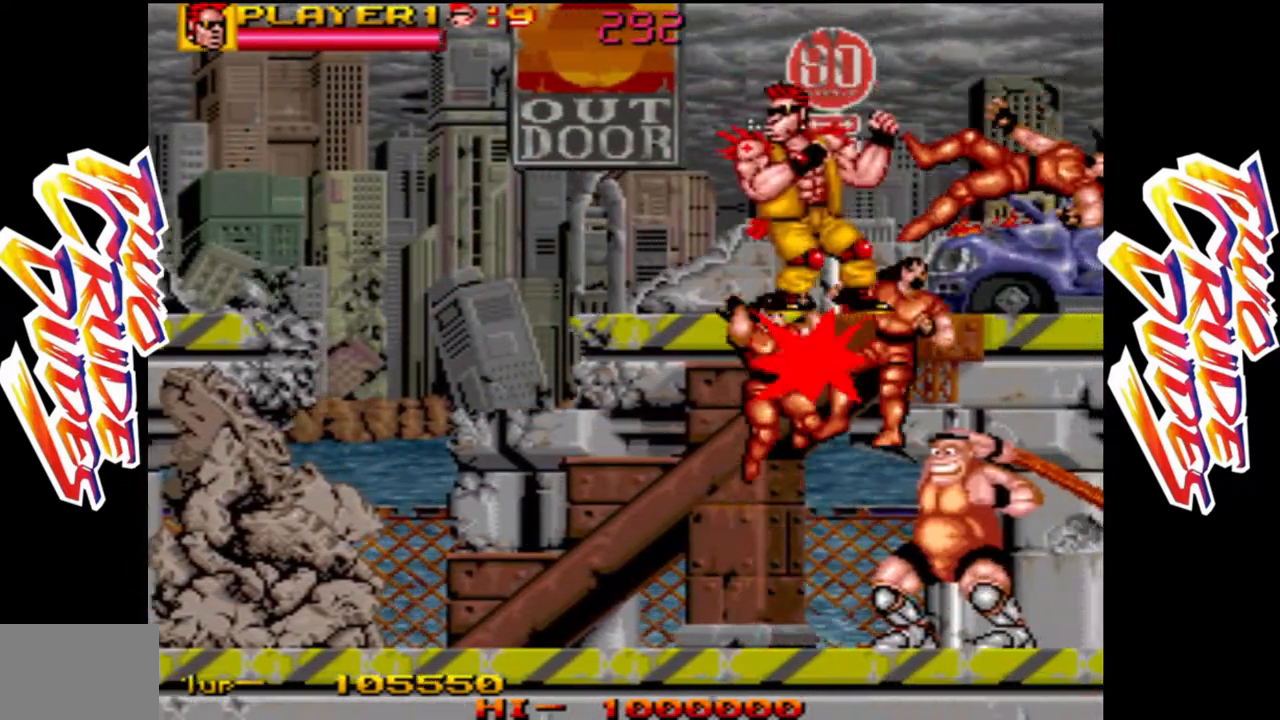
{"buttons": ["R1"], "left_stick": "center", "events": [[183, "R1", "up"], [267, "left_stick", "center"], [283, "R1", "down"], [400, "R1", "up"], [450, "R1", "down"]]}
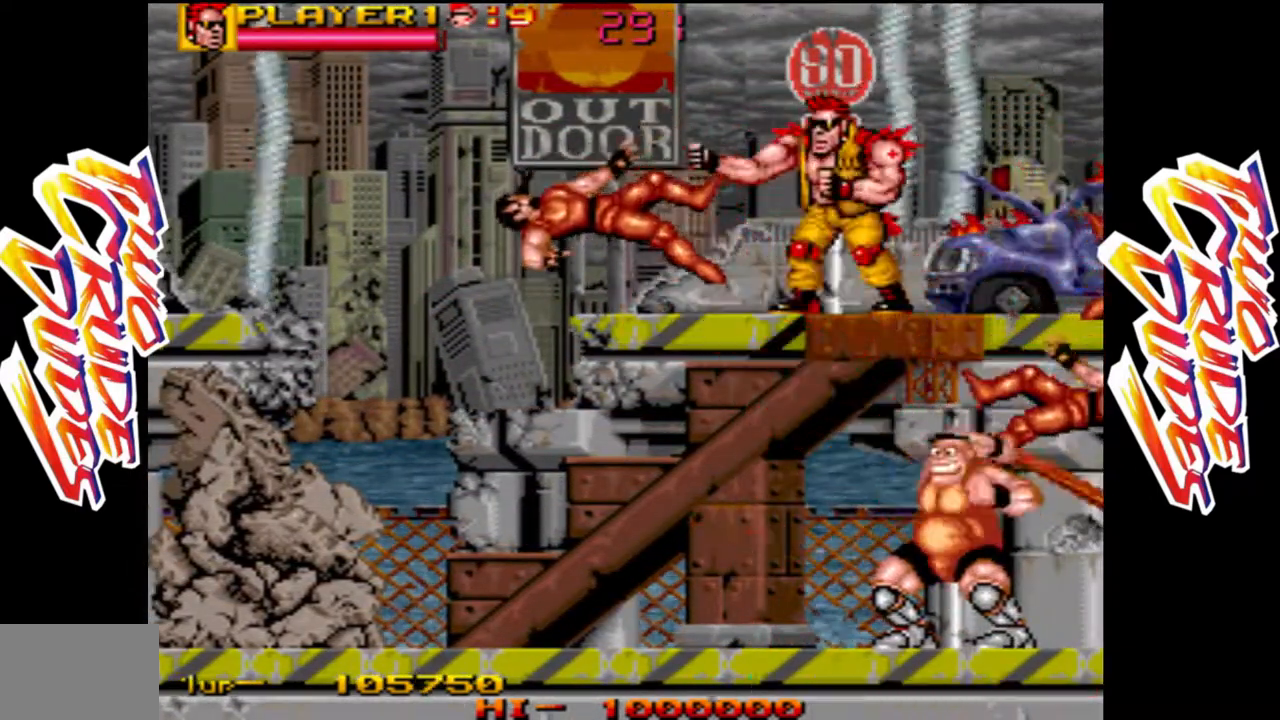
{"buttons": [], "left_stick": "down", "events": [[67, "left_stick", "down"], [100, "R1", "up"], [317, "R1", "down"], [467, "R1", "up"]]}